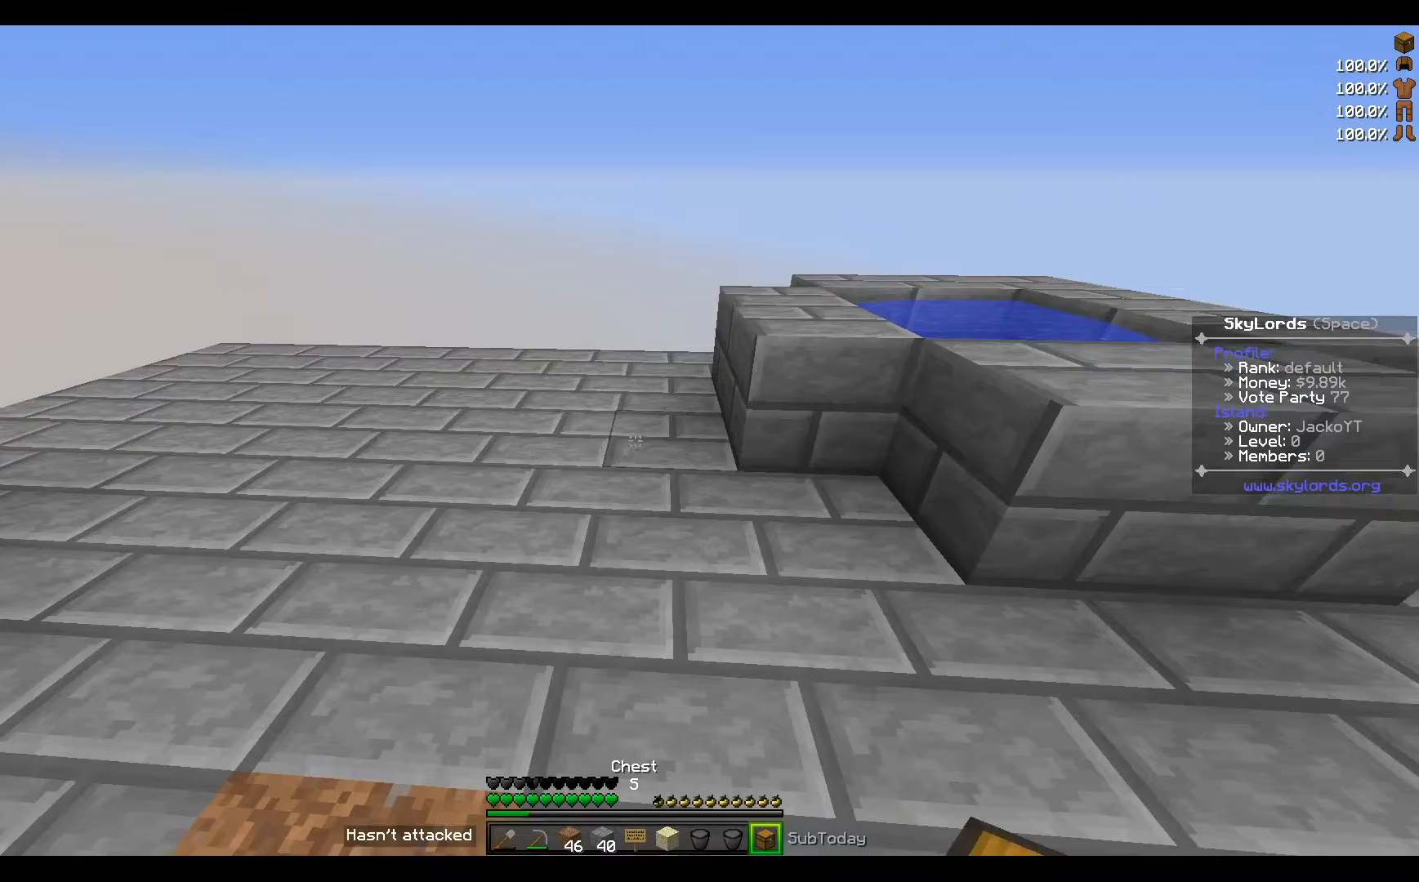
Gameplay with keyboard; each line is a JSON object with the keys held at the frame after it. "events" lists presses ("down") and releases ("up") of "a", "d", "s" and "w" between this image and that frame as [ms after this image, input, new state], when the widget could be followed in between. No other keys are recorded. Mouse input is not recorded.
{"keys": ["a", "w"], "events": [[167, "a", "down"], [367, "a", "up"], [367, "w", "down"], [500, "a", "down"]]}
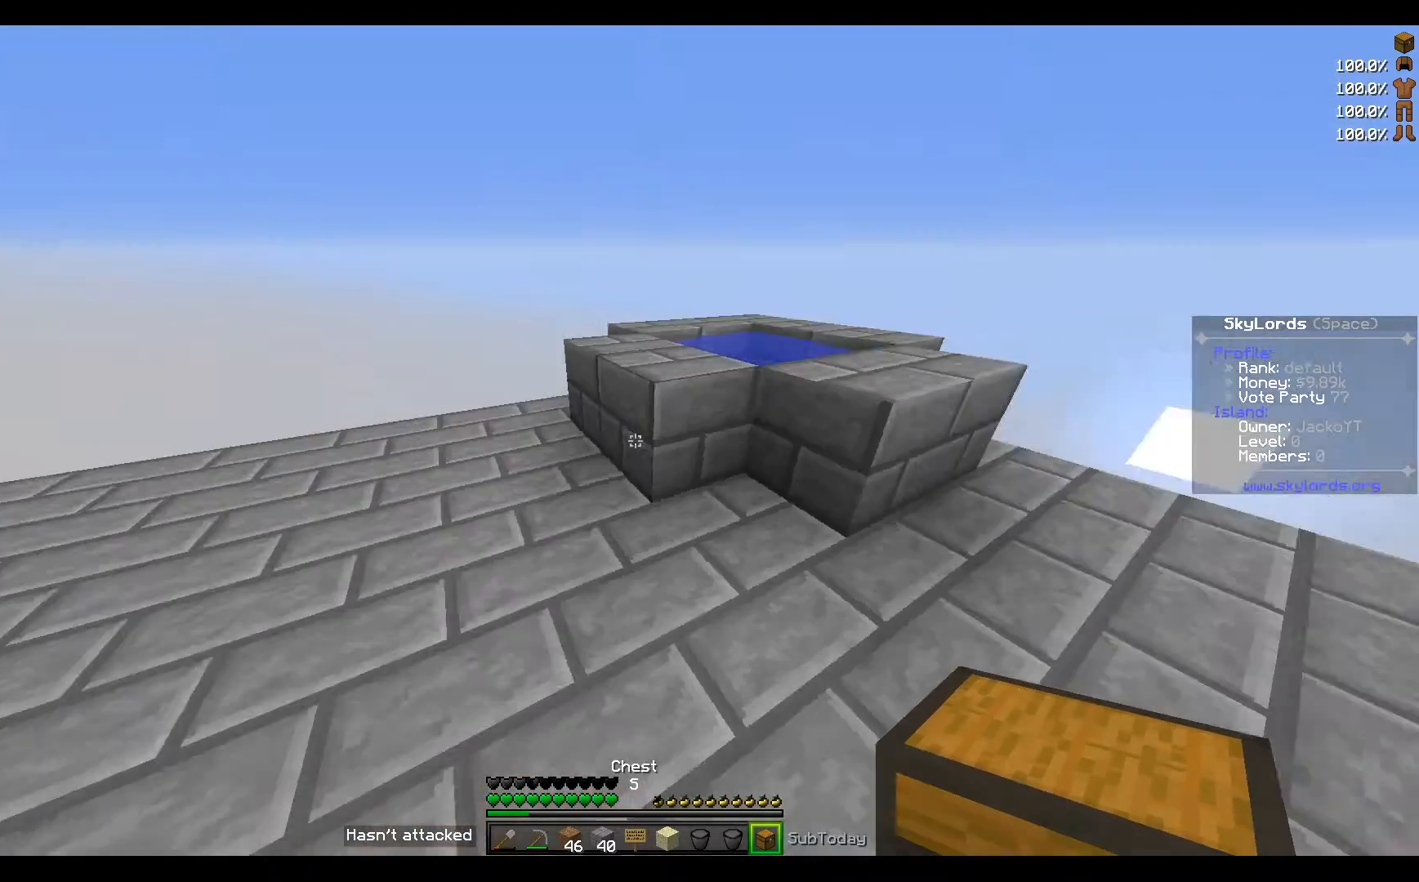
{"keys": ["a"], "events": [[234, "w", "up"], [267, "a", "up"], [434, "a", "down"]]}
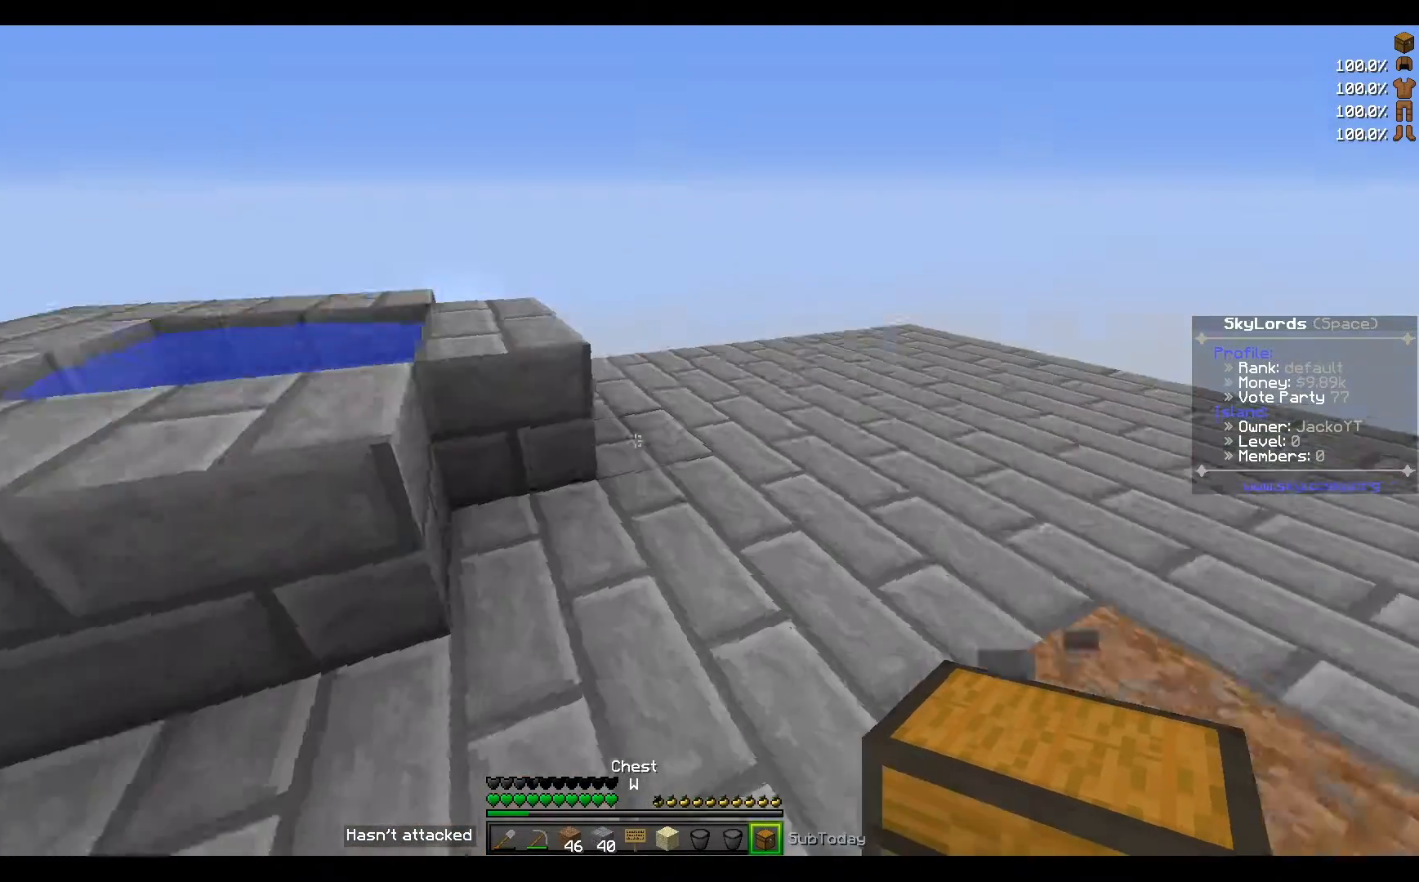
{"keys": [], "events": [[167, "a", "up"], [334, "d", "down"], [467, "d", "up"]]}
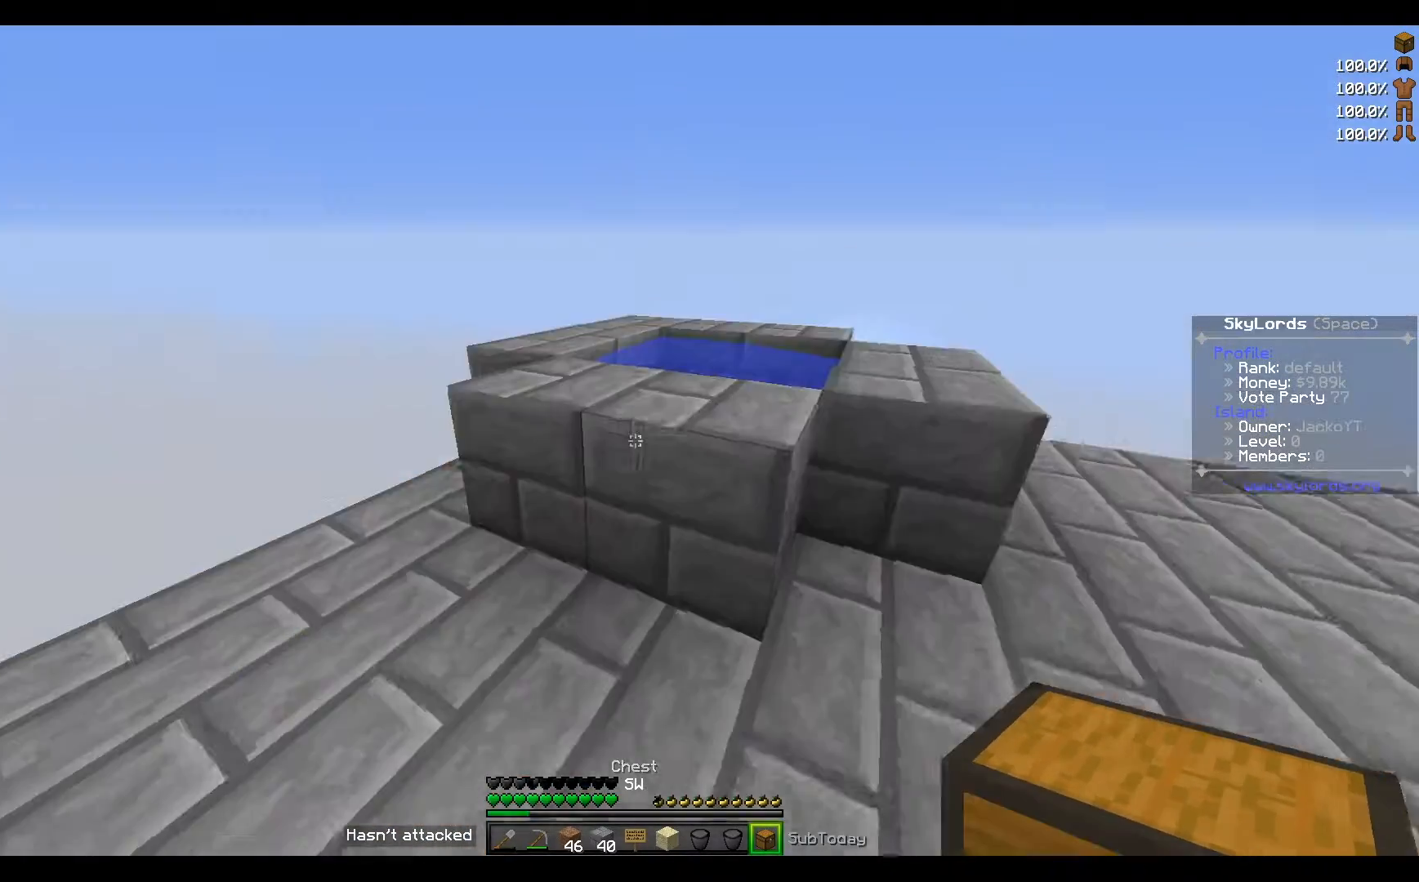
{"keys": ["w"], "events": [[33, "w", "down"]]}
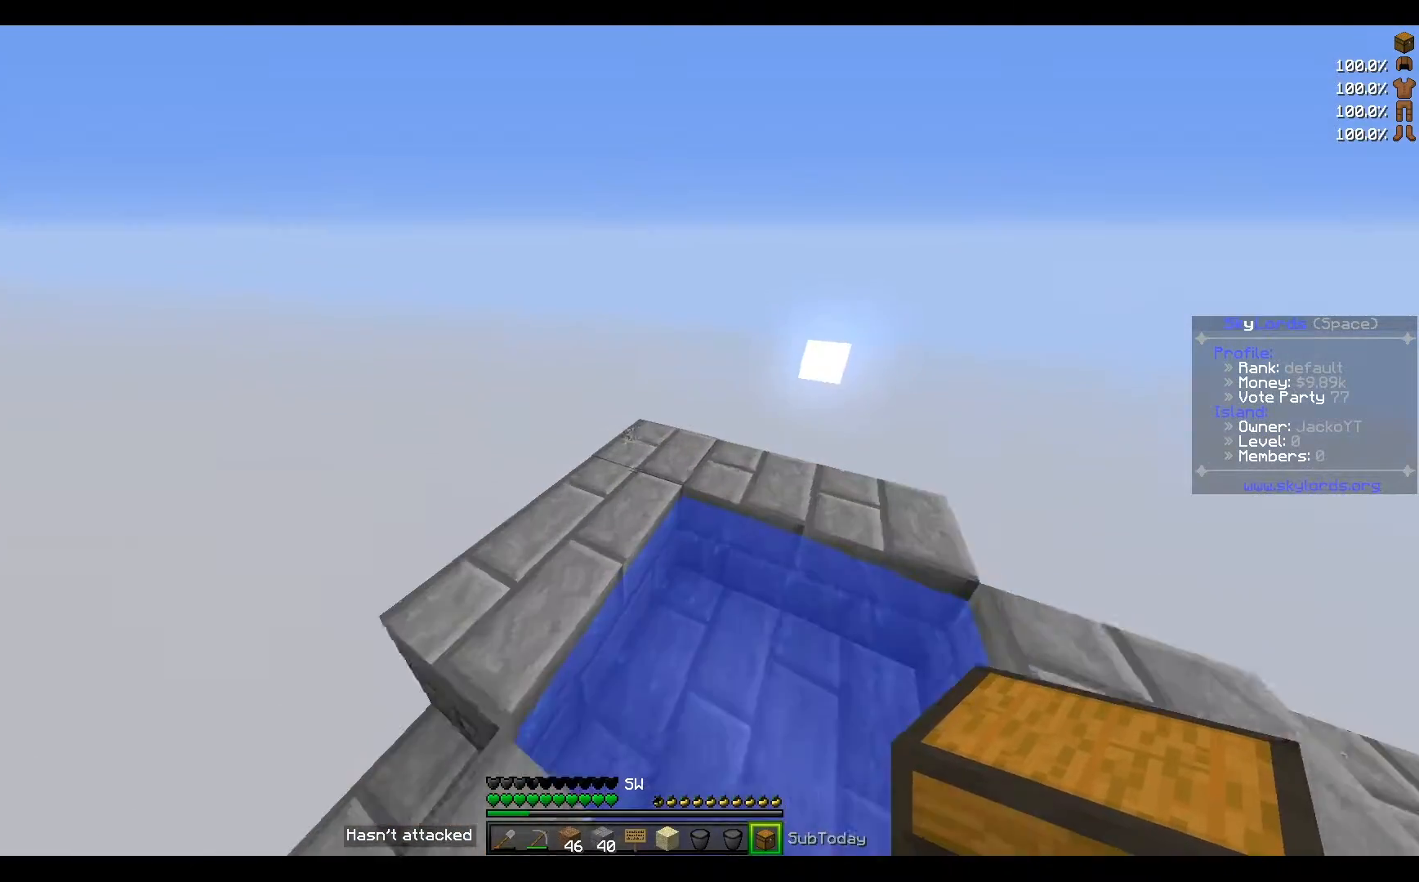
{"keys": [], "events": [[133, "w", "up"]]}
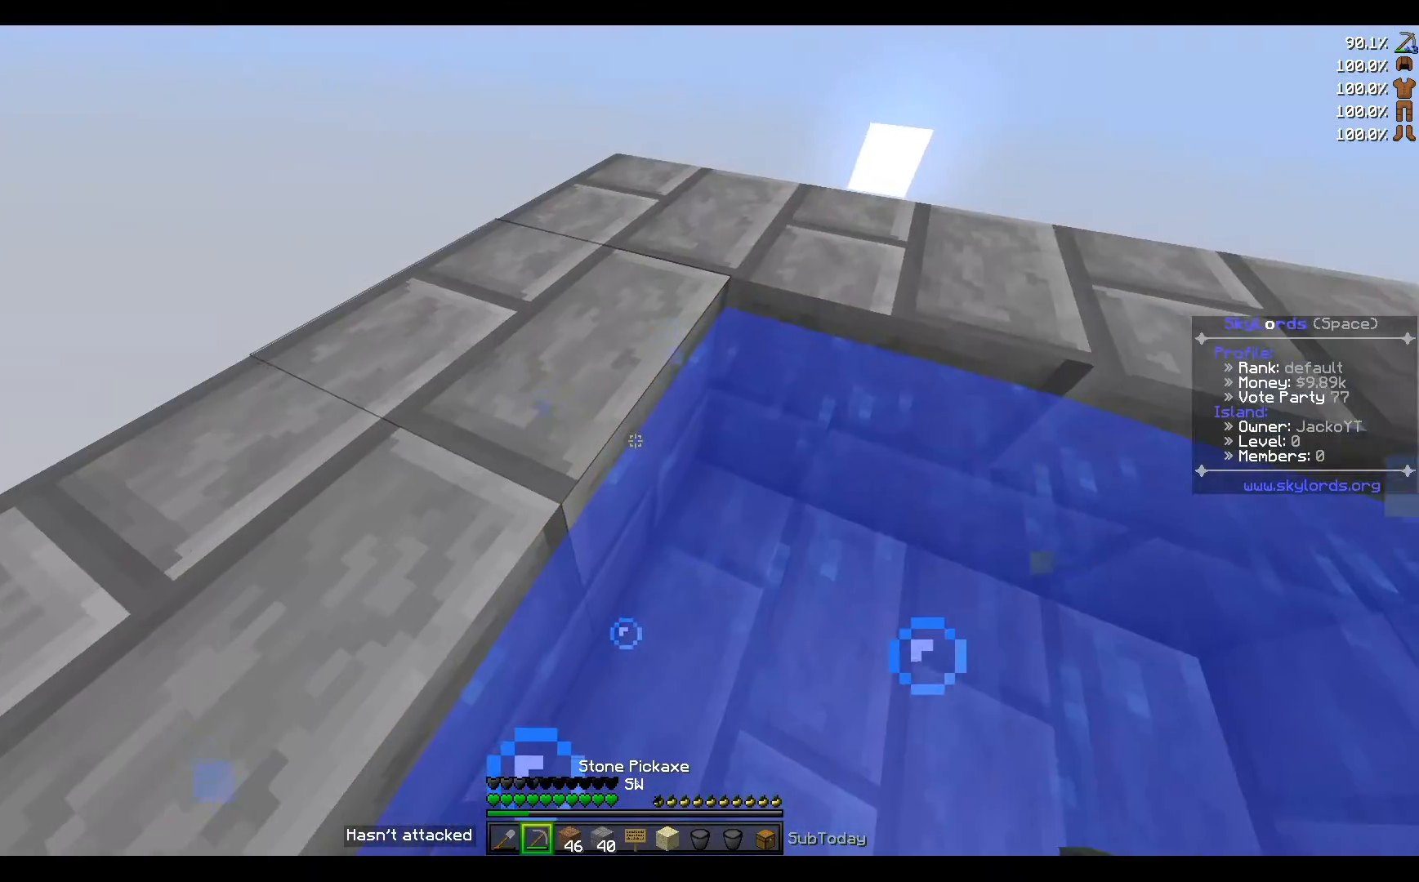
{"keys": ["w"], "events": [[233, "w", "down"]]}
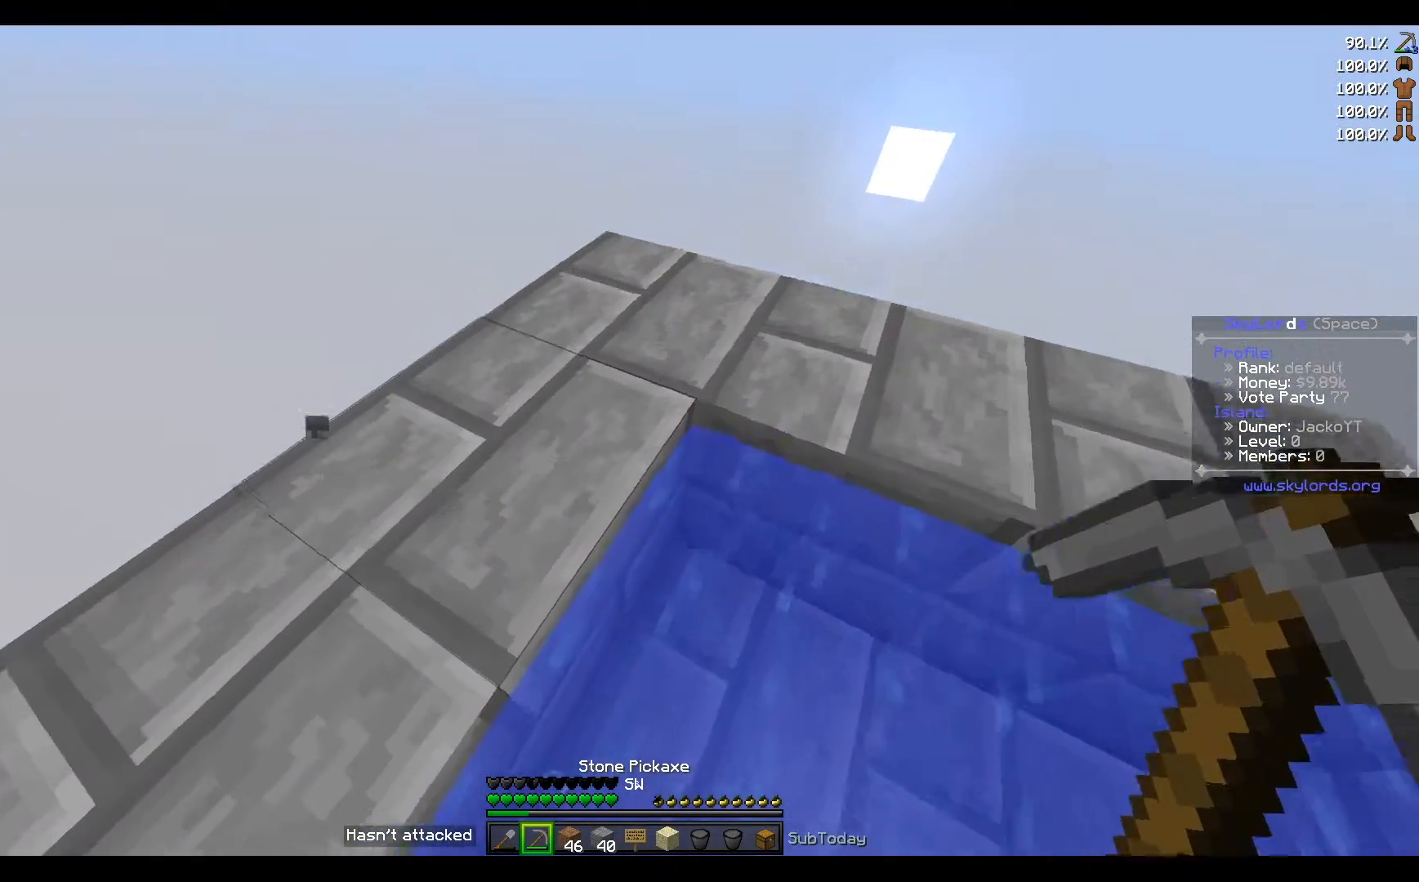
{"keys": [], "events": [[367, "w", "up"]]}
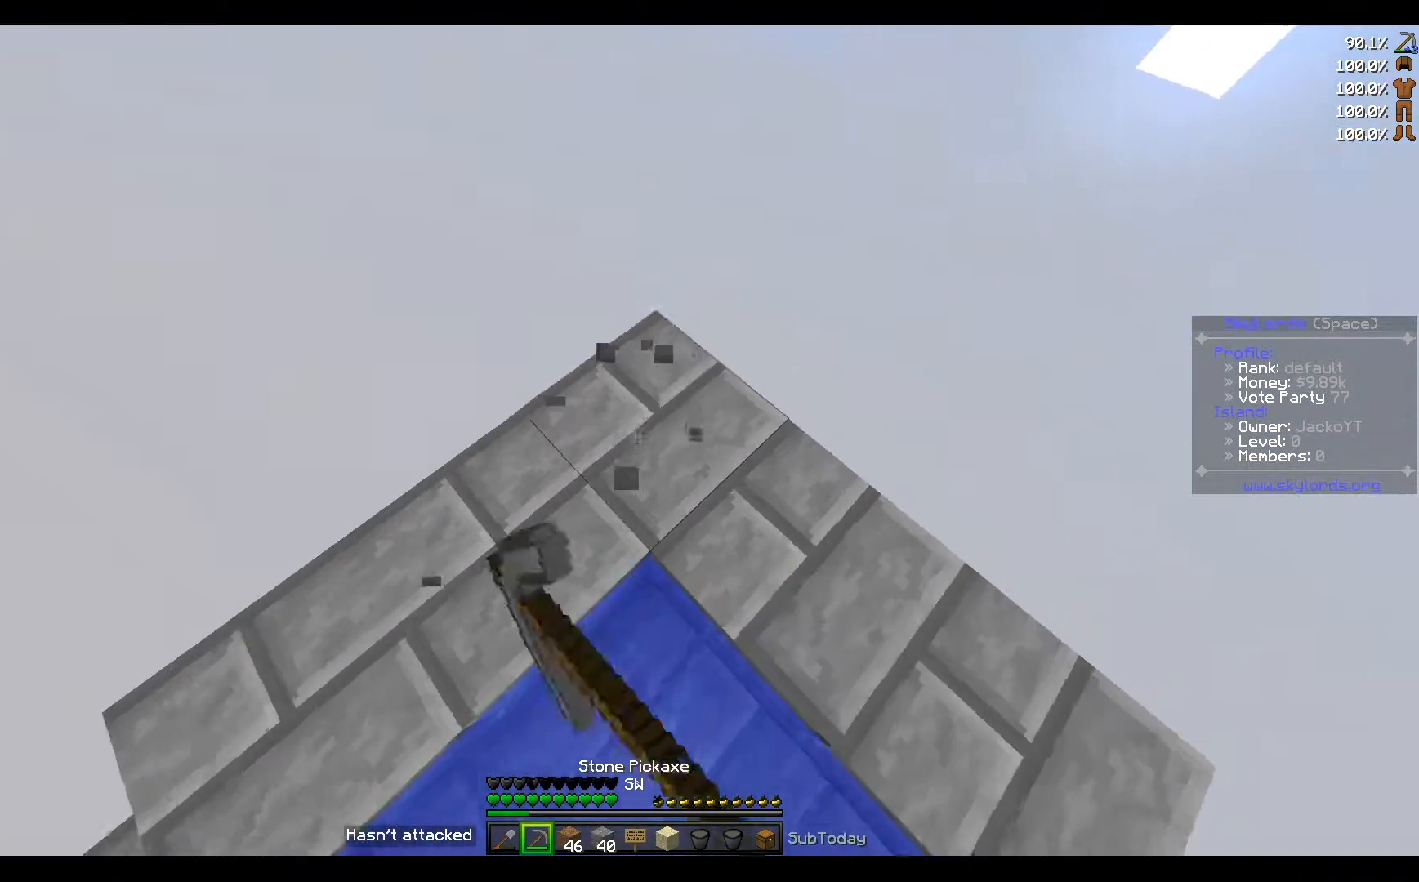
{"keys": [], "events": [[166, "w", "down"], [467, "w", "up"]]}
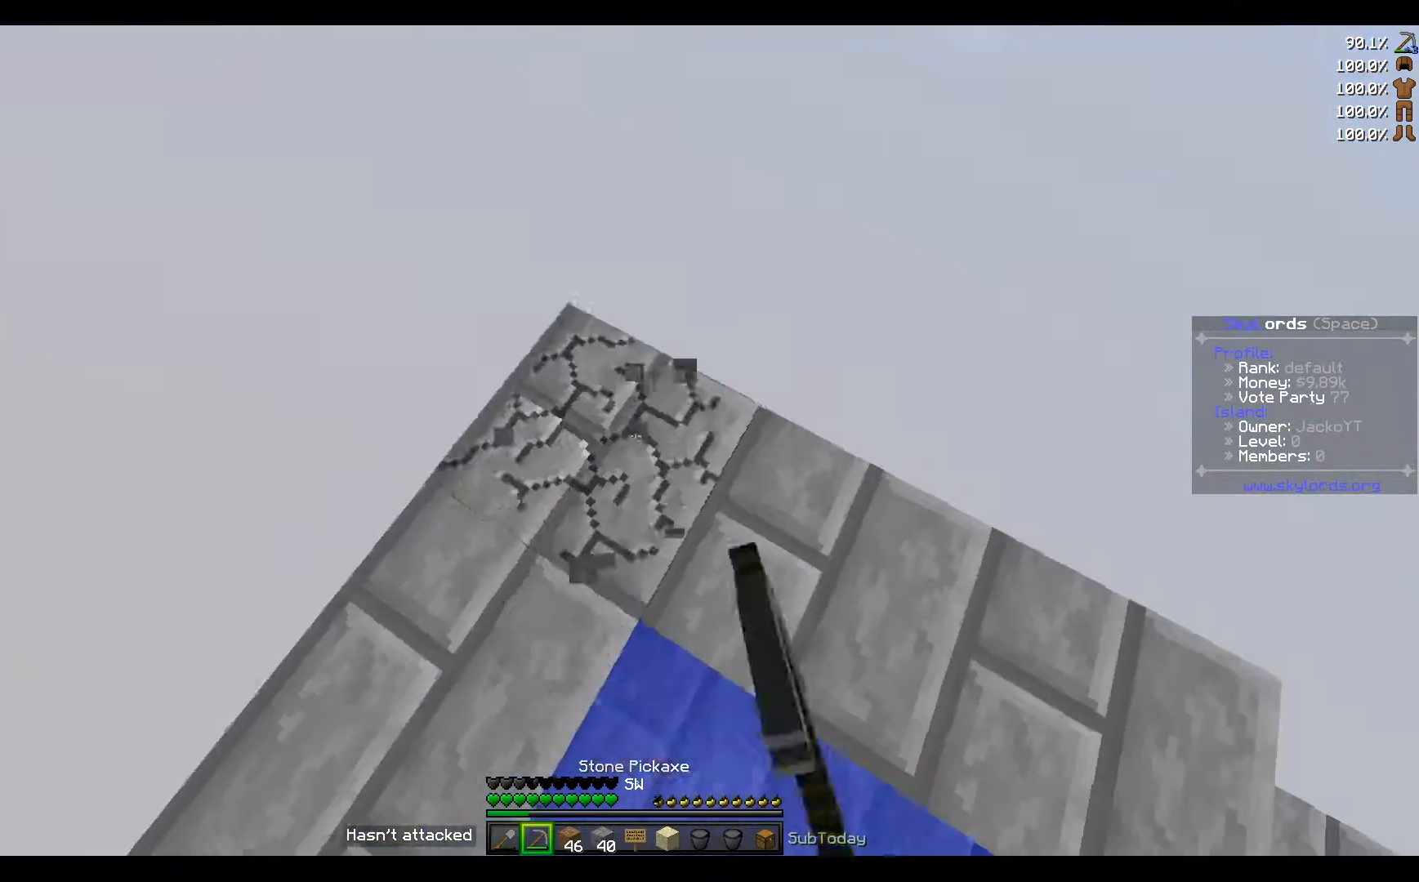
{"keys": [], "events": [[234, "a", "down"], [267, "w", "down"], [467, "a", "up"], [467, "w", "up"]]}
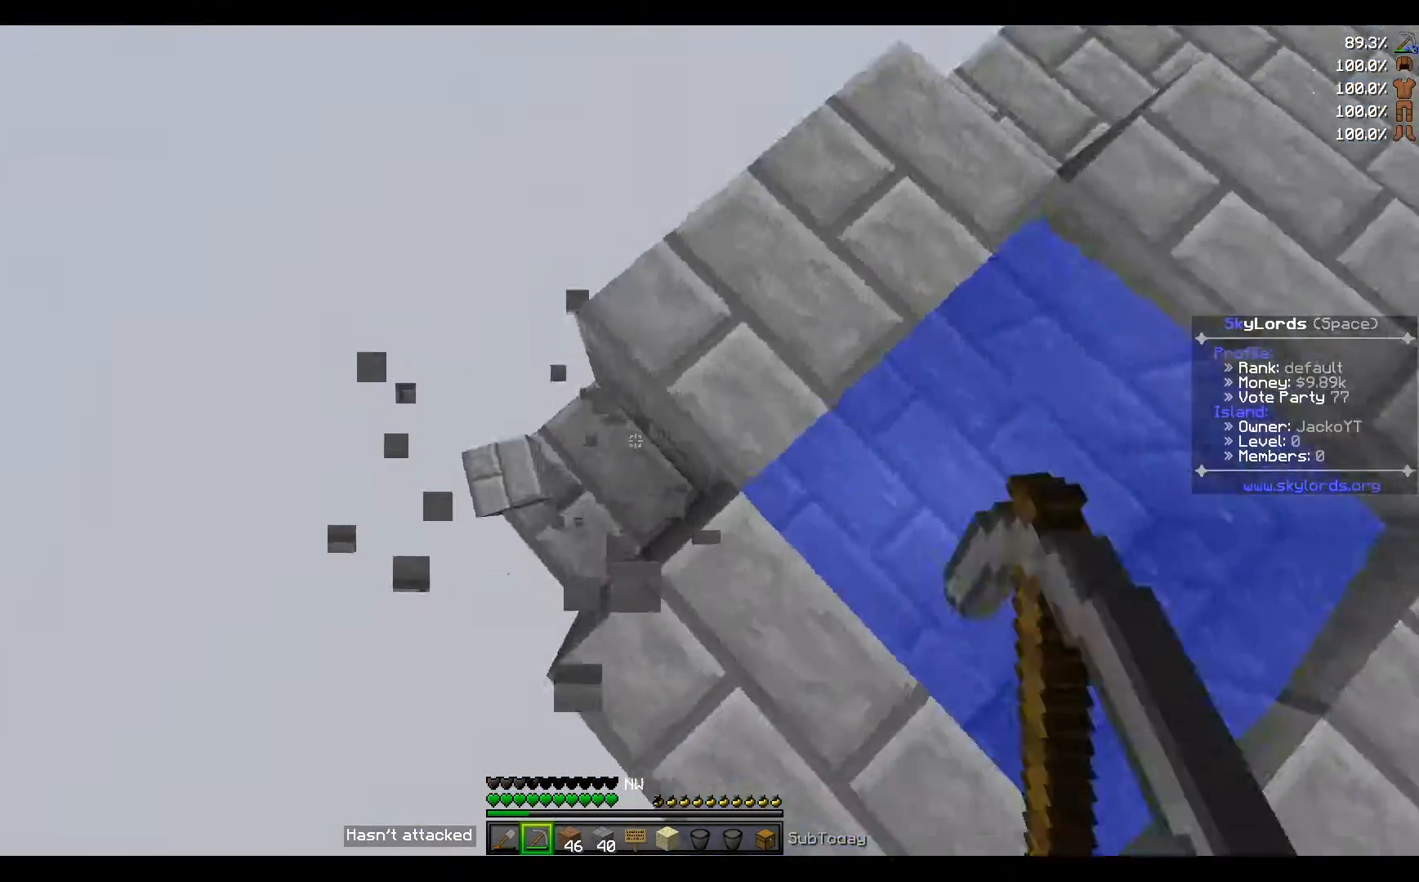
{"keys": ["s"], "events": [[434, "s", "down"]]}
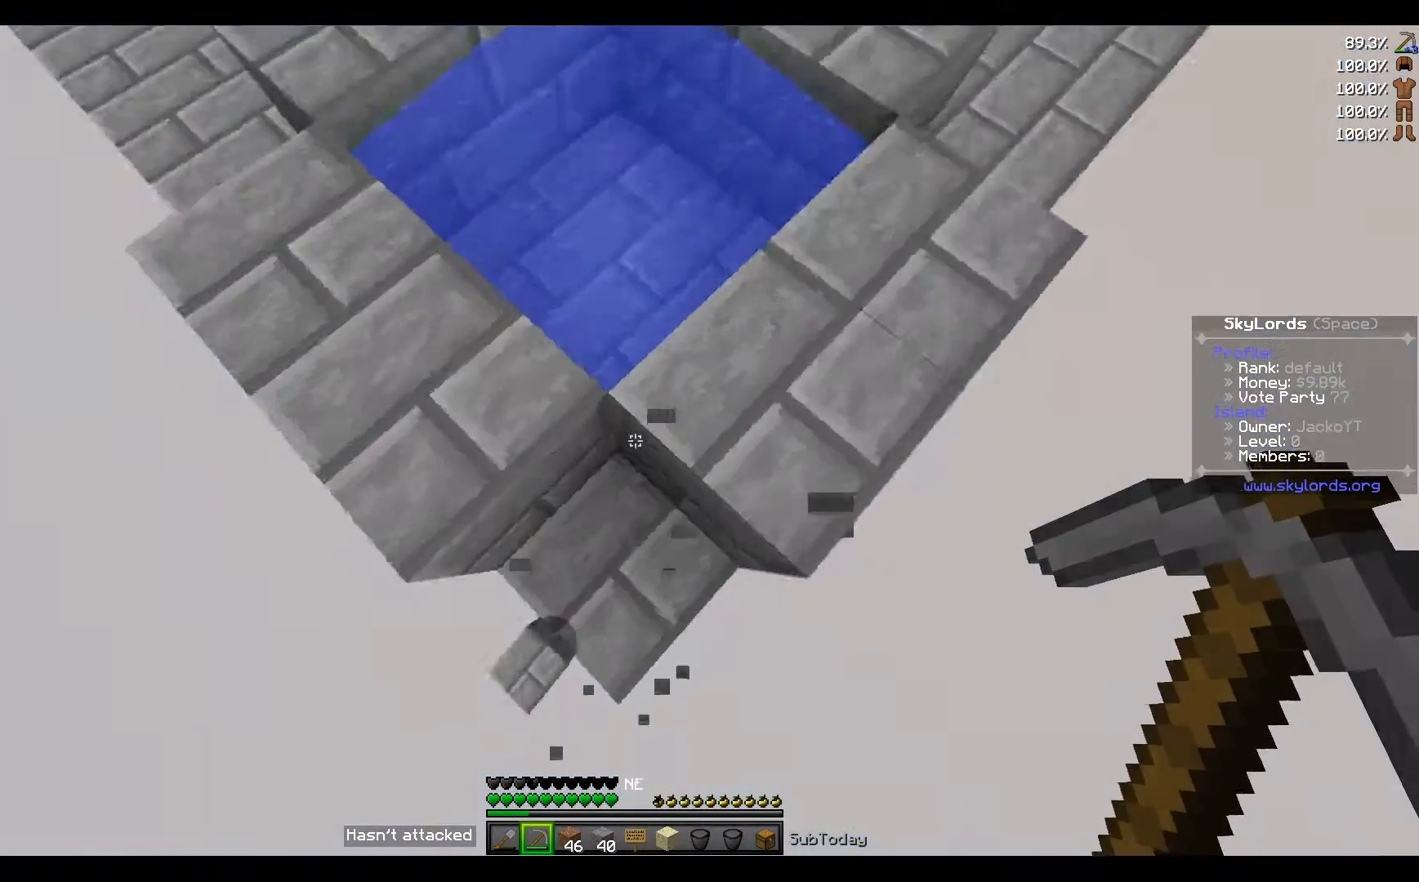
{"keys": [], "events": [[33, "s", "up"]]}
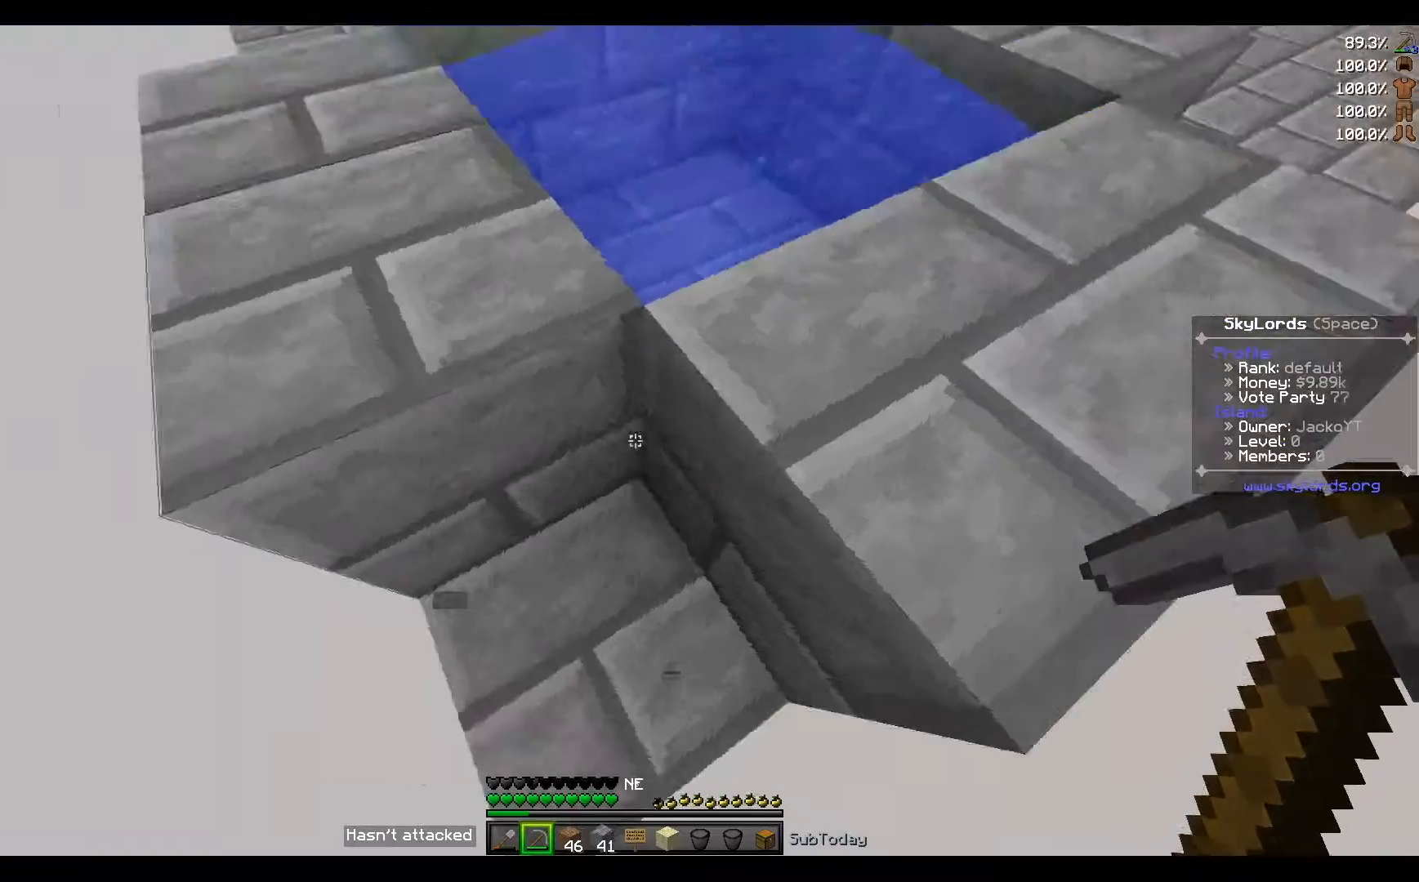
{"keys": ["w"], "events": [[100, "w", "down"]]}
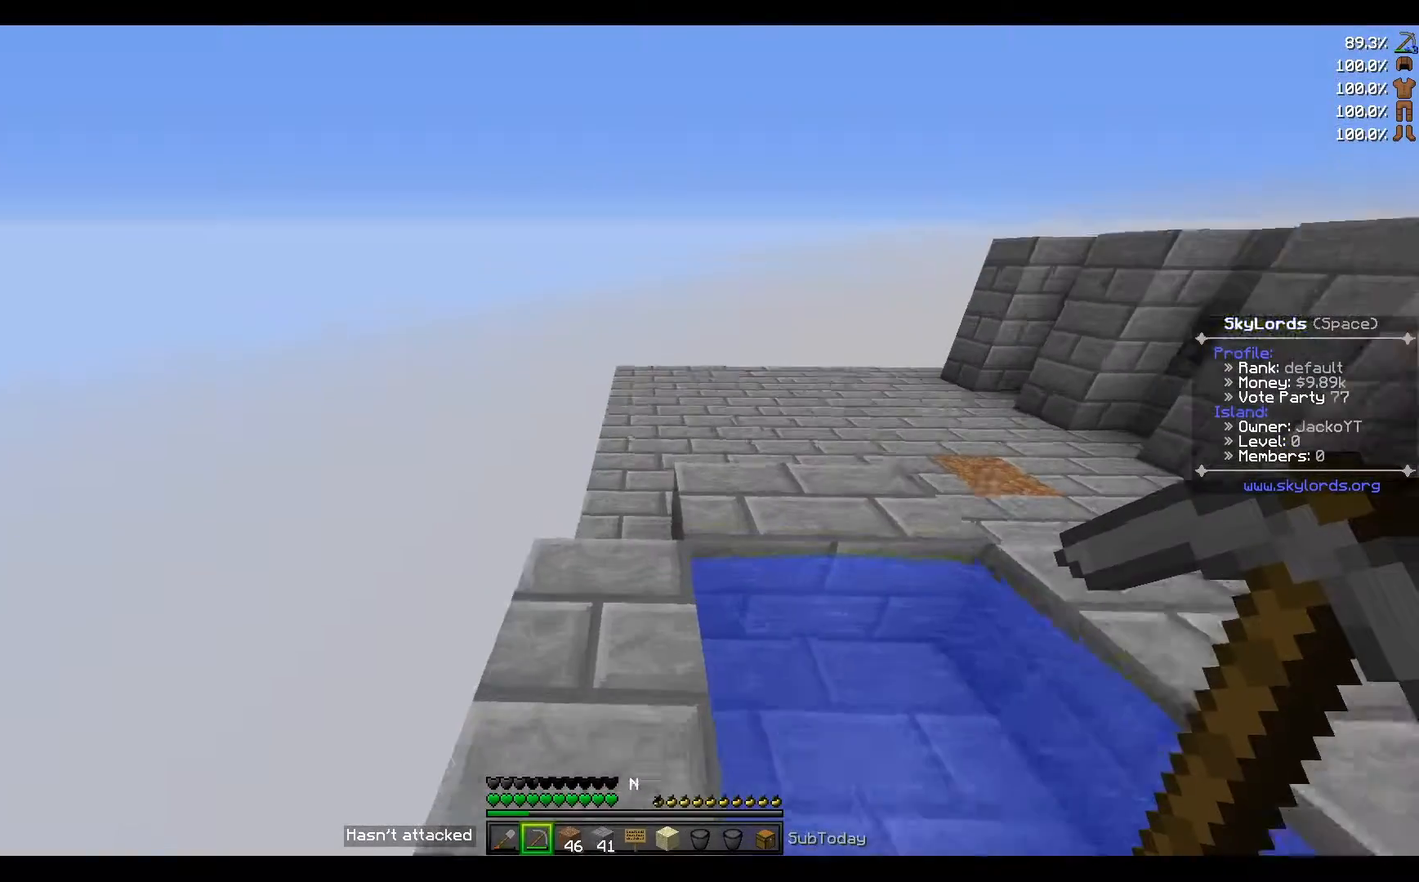
{"keys": ["w"], "events": []}
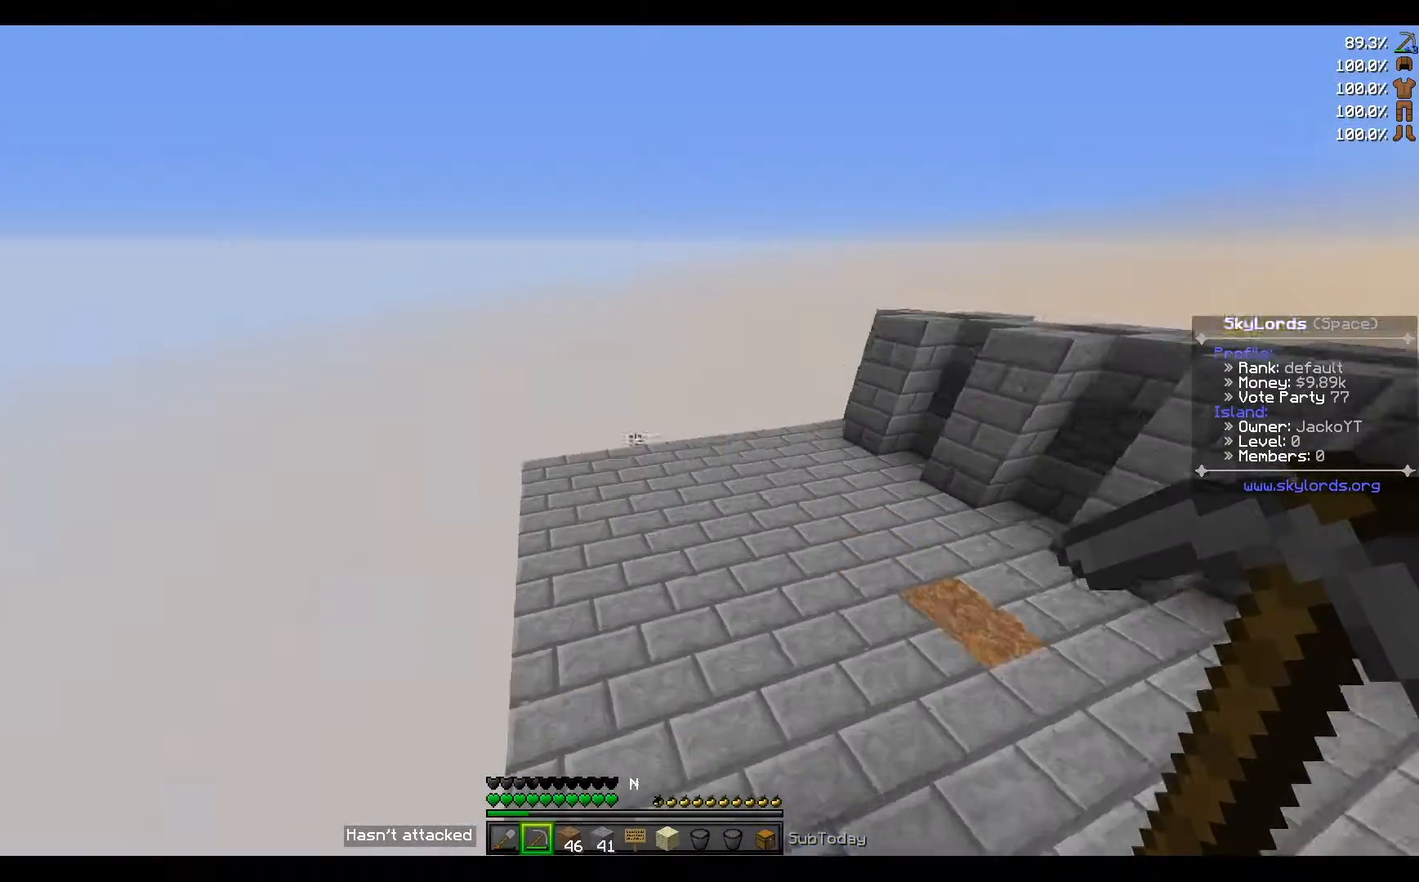
{"keys": [], "events": [[501, "w", "up"]]}
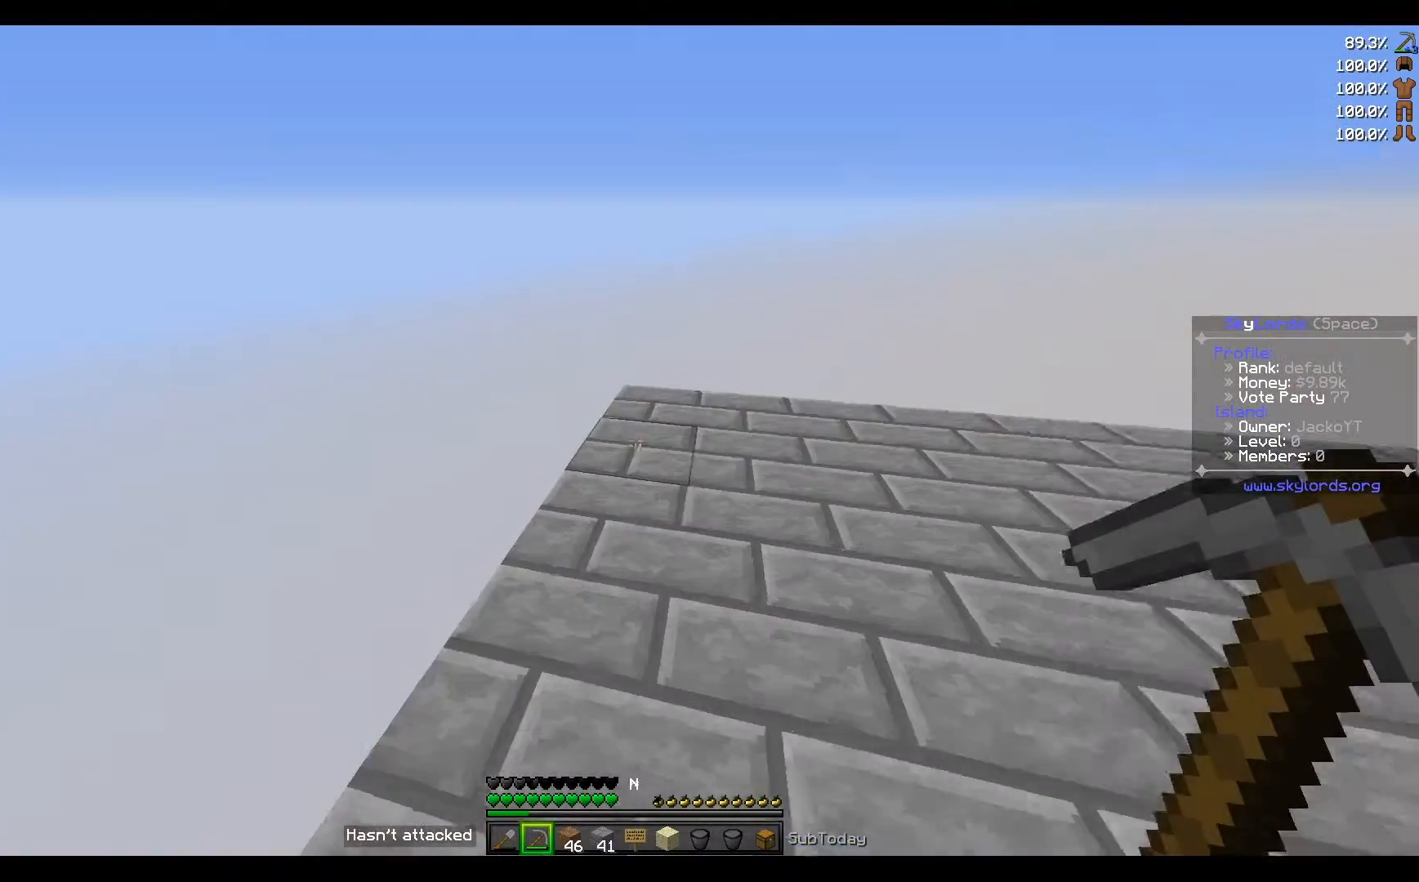
{"keys": ["a", "w"], "events": [[200, "w", "down"], [467, "a", "down"]]}
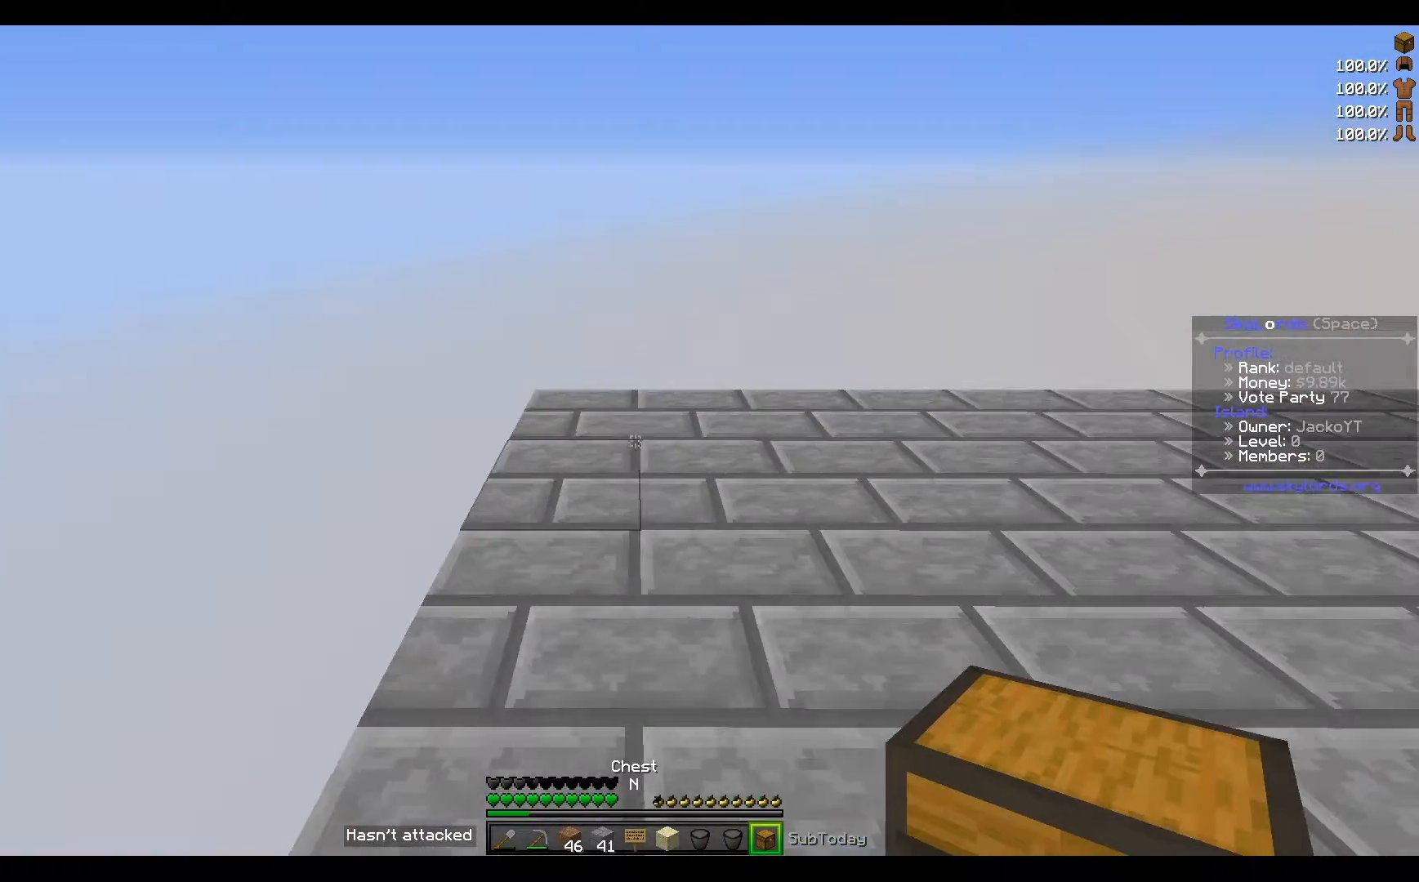
{"keys": [], "events": [[167, "a", "up"], [334, "a", "down"], [501, "a", "up"], [501, "w", "up"]]}
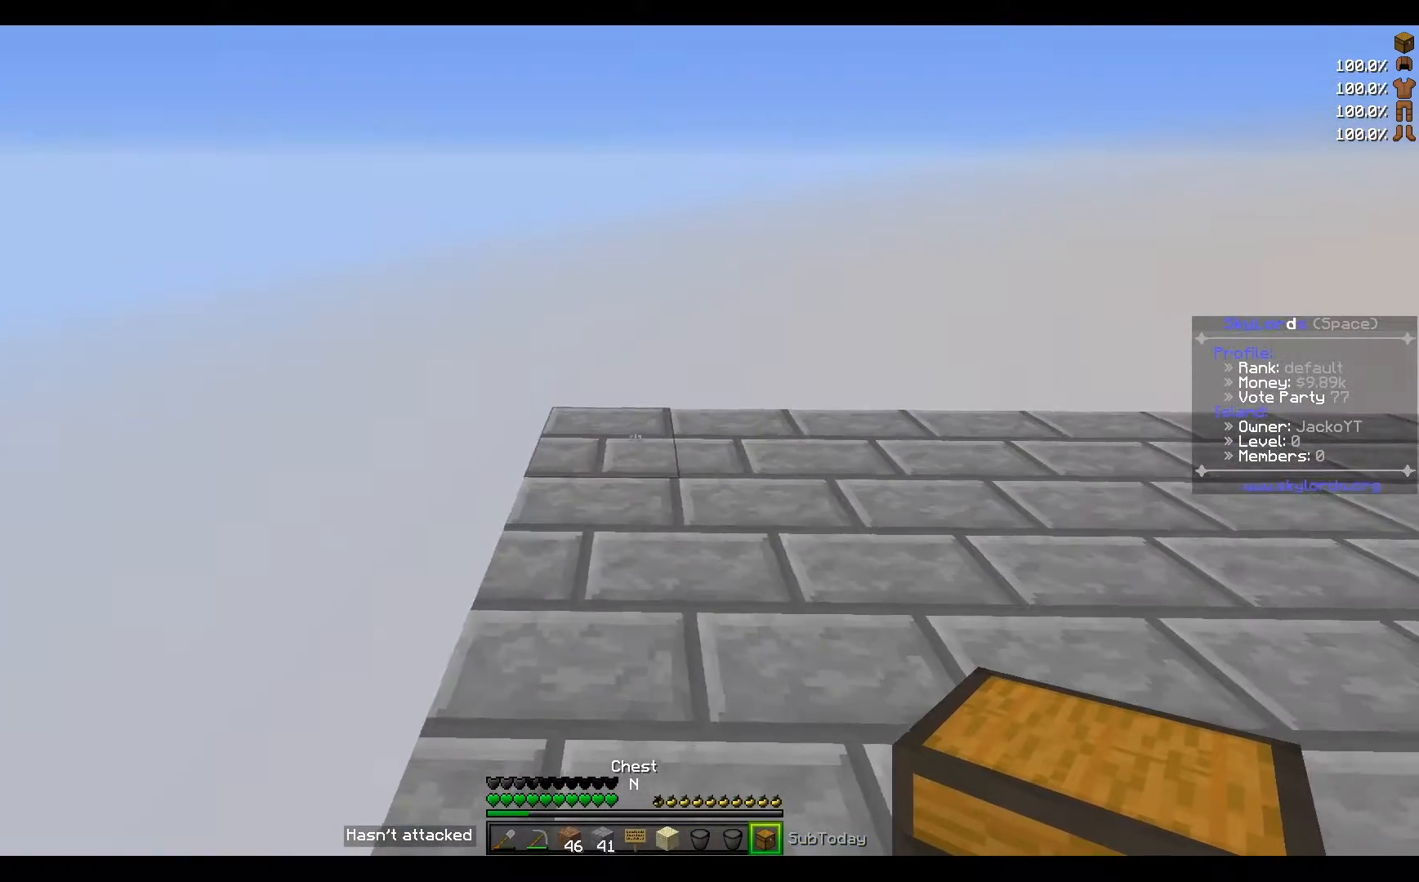
{"keys": [], "events": []}
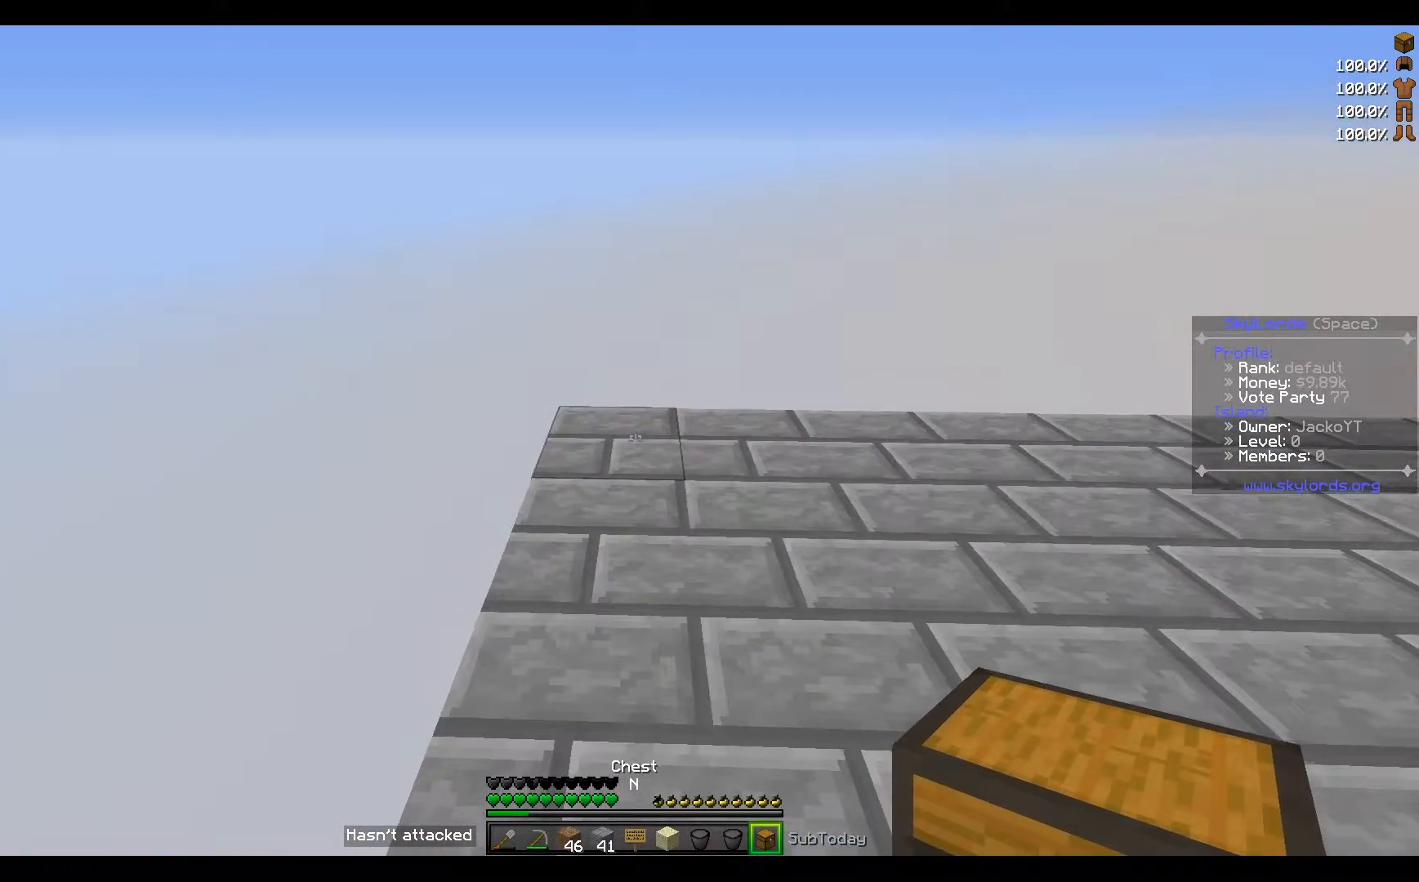
{"keys": ["d"], "events": [[501, "d", "down"]]}
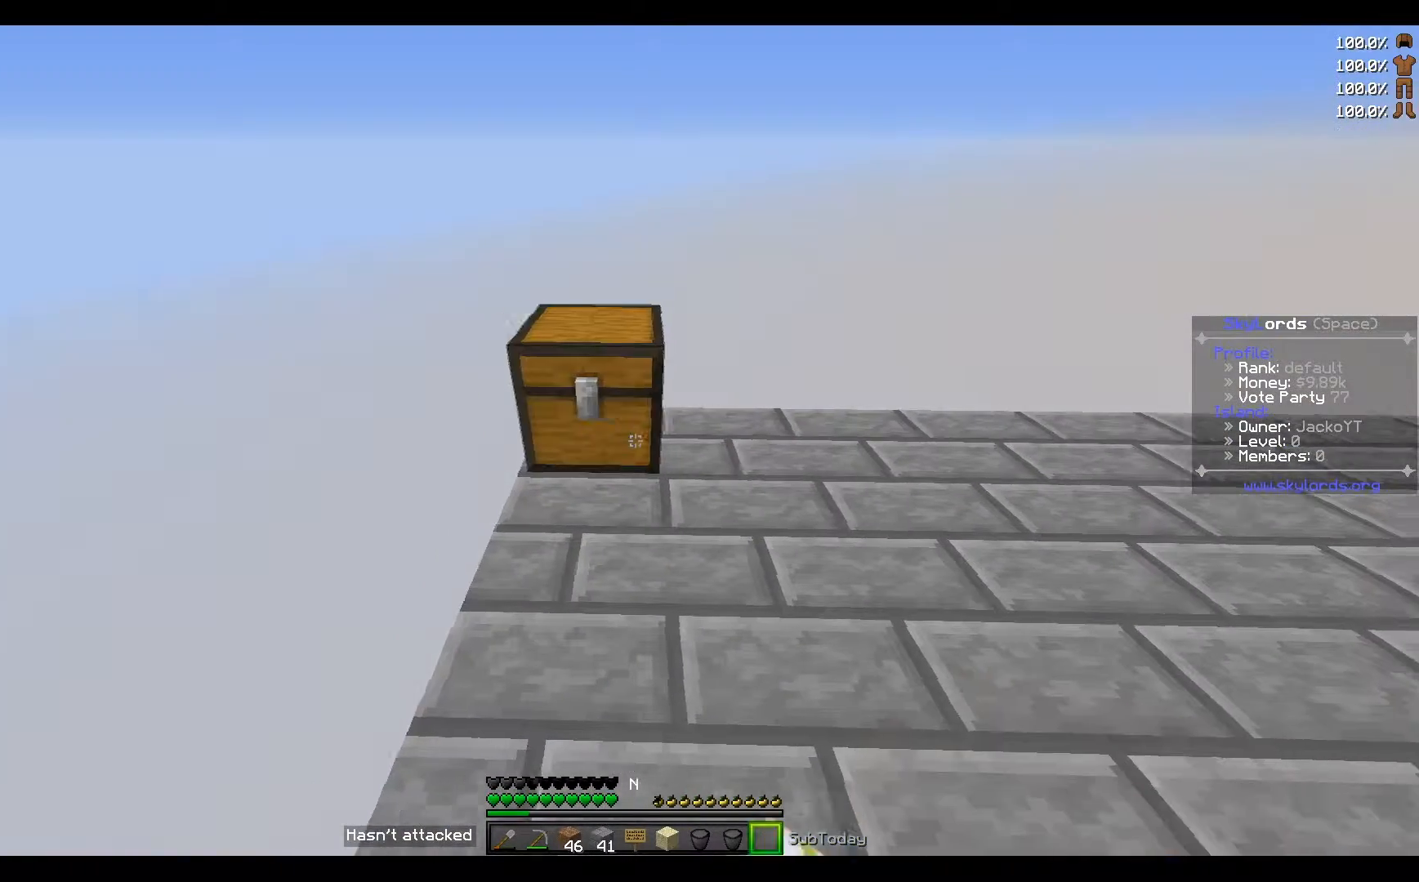
{"keys": [], "events": [[233, "d", "up"]]}